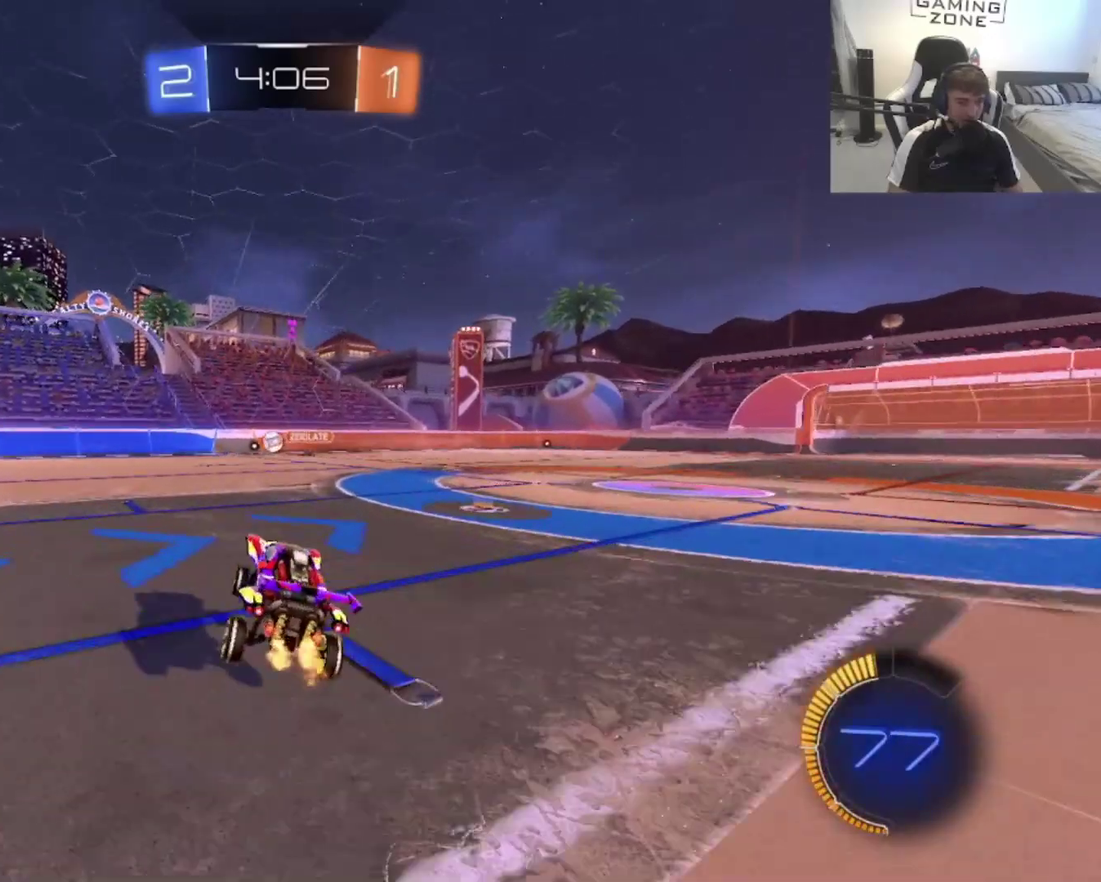
Gameplay with a controller (PlayStation layout); each line is a JSON object with the inputs held at the frame after it. "events" lists button and stick changes between this image and that frame as [ms after this image, input, new state], when the widget could be followed in between. Not read: L2.
{"buttons": ["R2"], "left_stick": "center", "right_stick": "center", "events": [[217, "left_stick", "up-left"], [400, "left_stick", "center"]]}
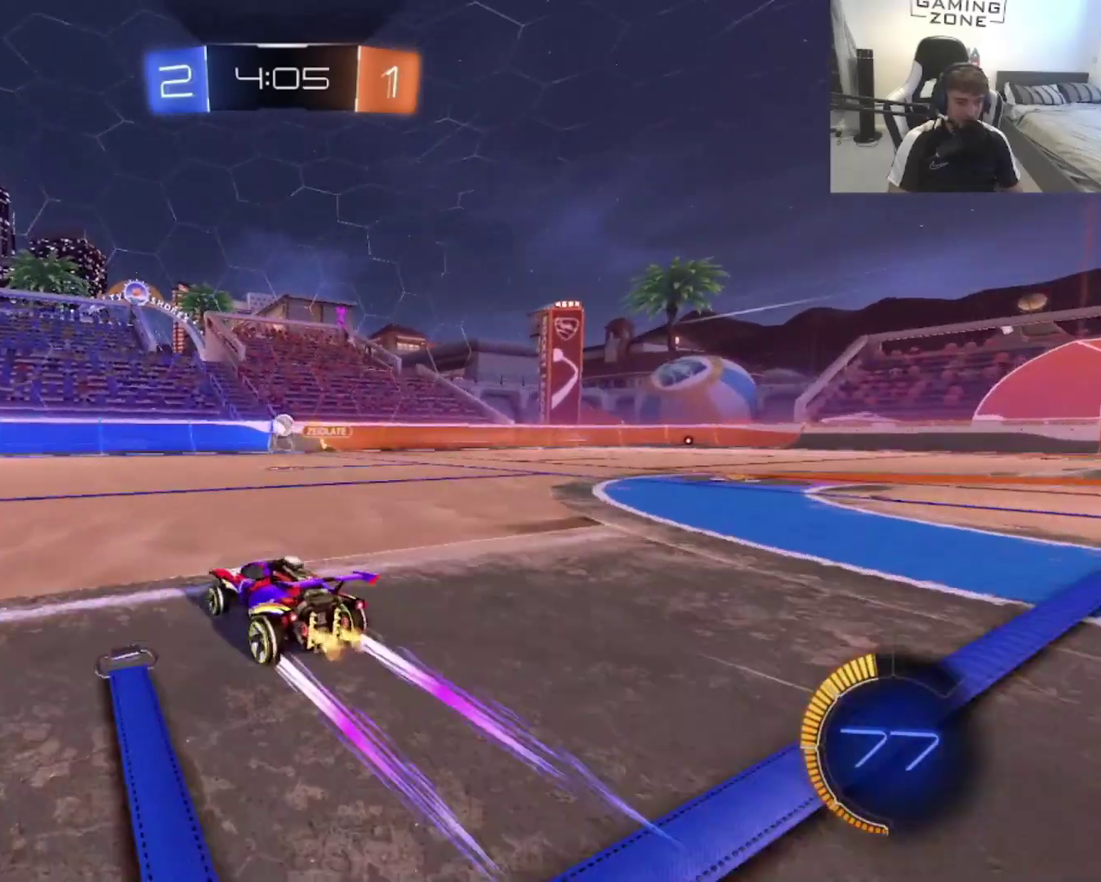
{"buttons": ["R2"], "left_stick": "right", "right_stick": "center", "events": [[100, "left_stick", "left"], [400, "left_stick", "center"], [467, "left_stick", "right"]]}
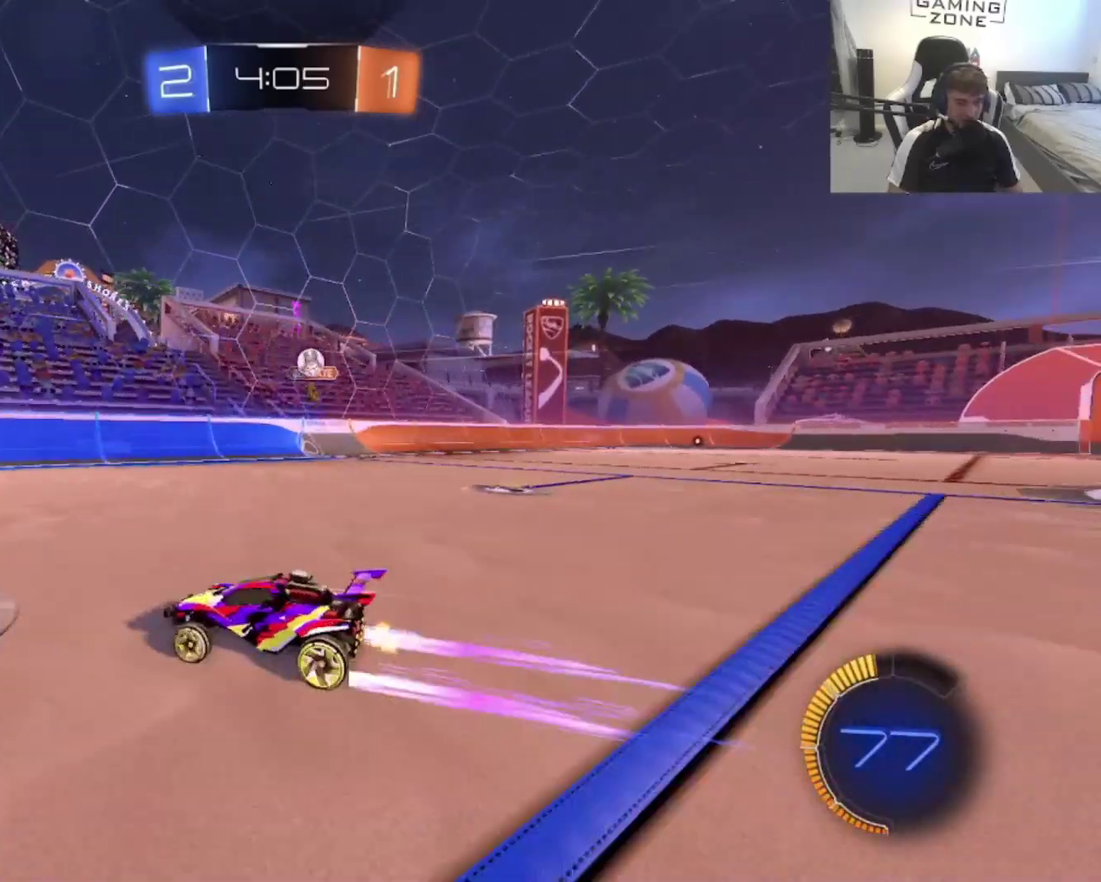
{"buttons": ["R2"], "left_stick": "up-left", "right_stick": "center", "events": [[467, "left_stick", "up-left"]]}
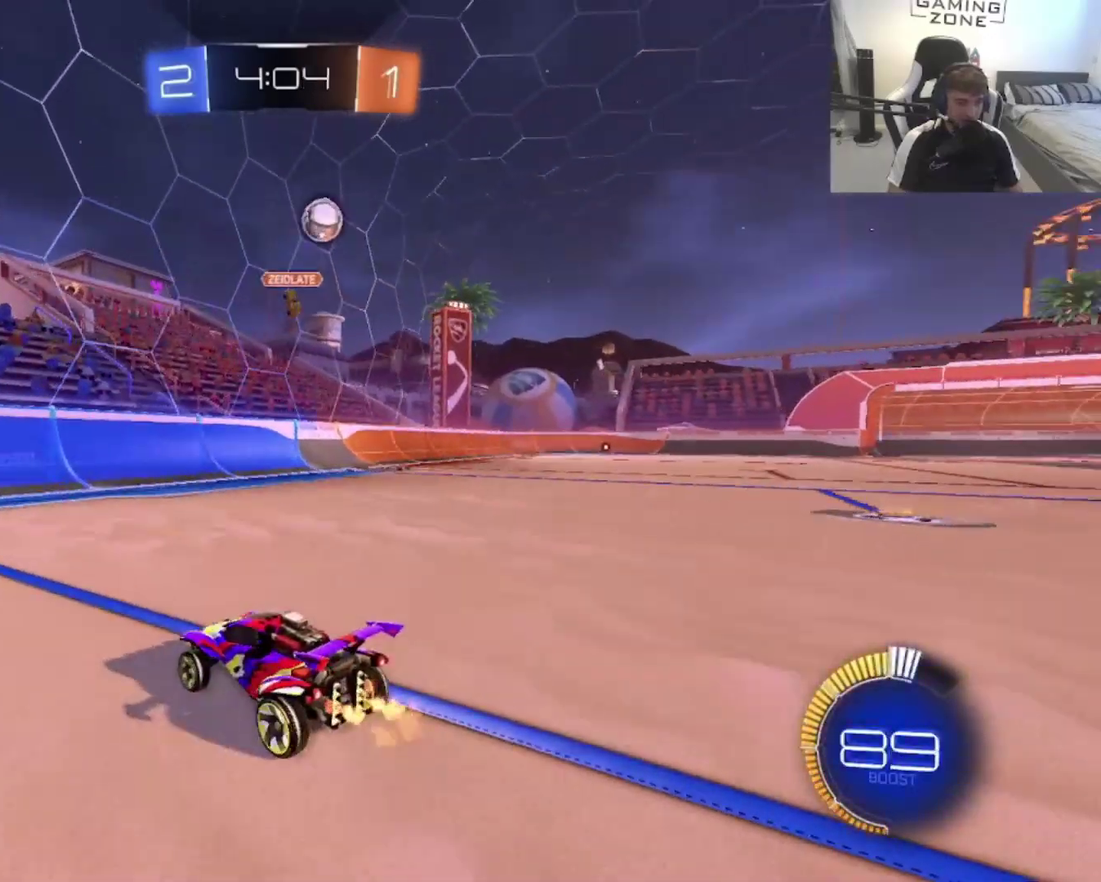
{"buttons": ["R2"], "left_stick": "left", "right_stick": "center", "events": [[33, "left_stick", "left"]]}
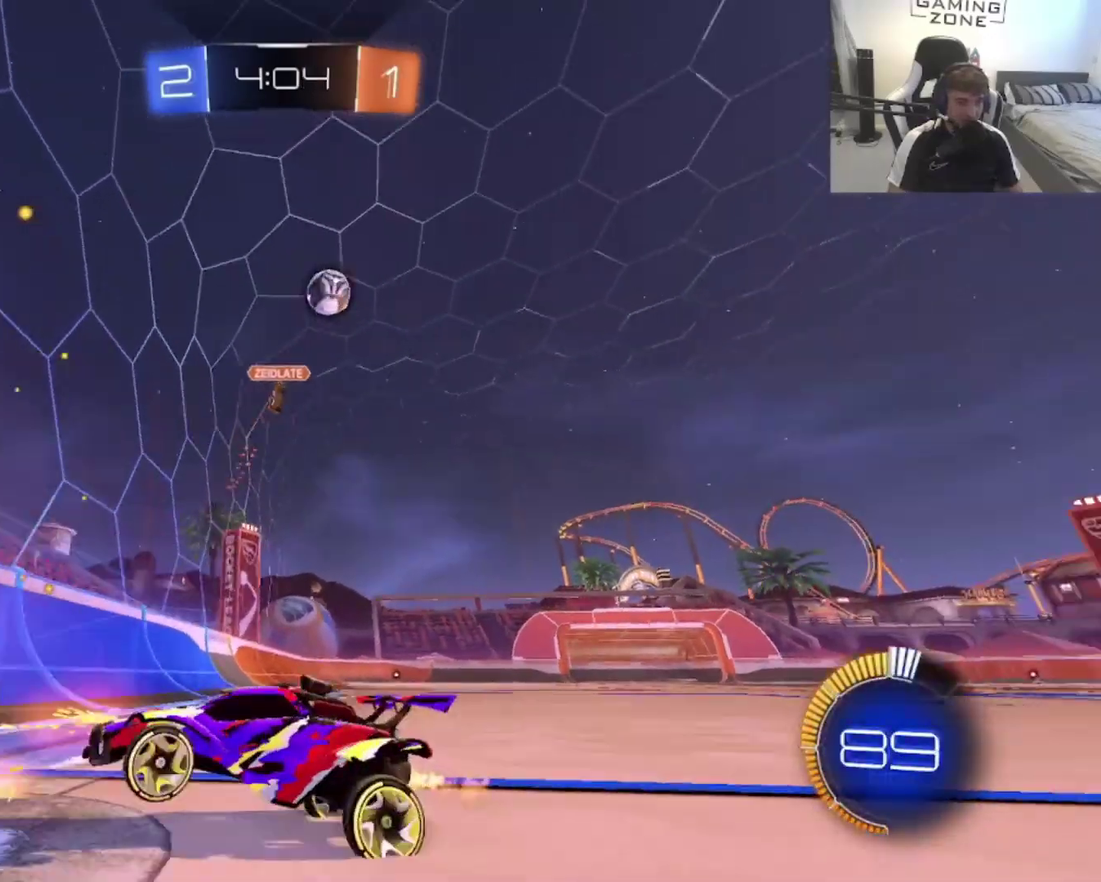
{"buttons": [], "left_stick": "right", "right_stick": "center", "events": [[367, "left_stick", "center"], [500, "R2", "up"], [500, "left_stick", "right"]]}
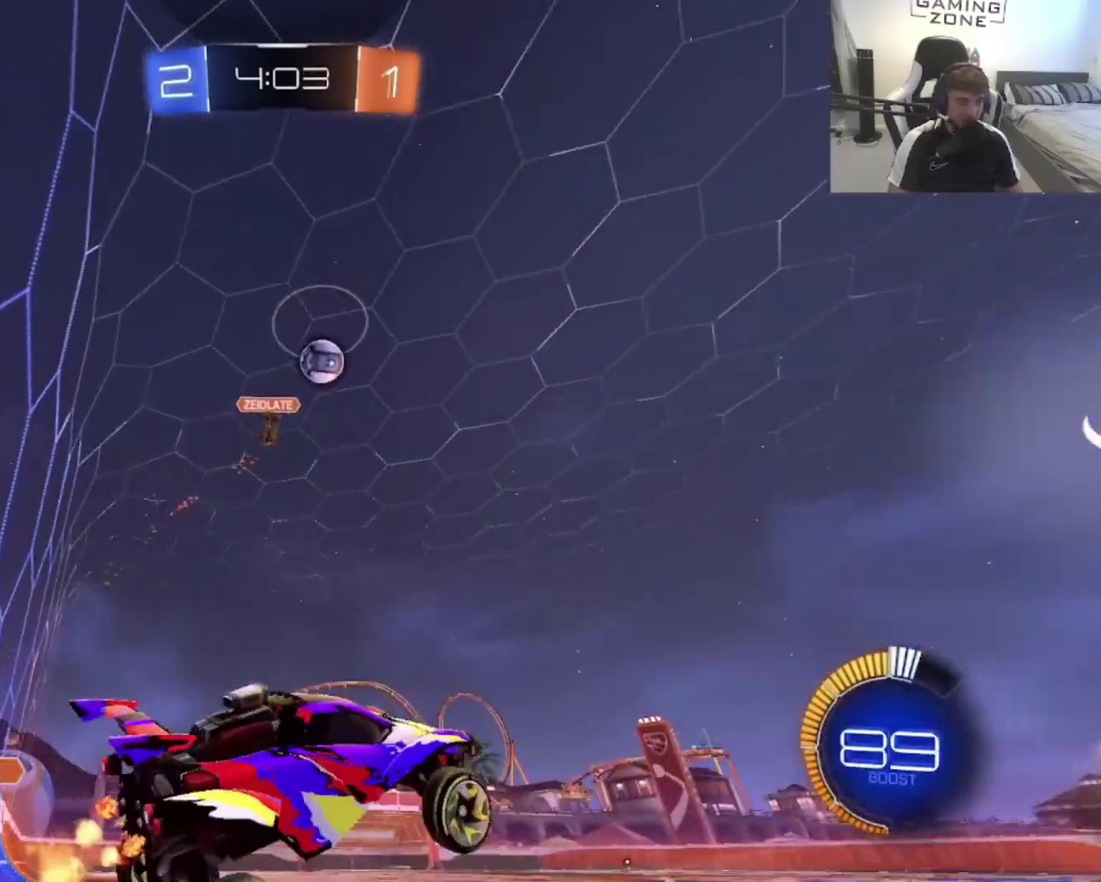
{"buttons": ["CIRCLE", "R2"], "left_stick": "right", "right_stick": "center", "events": [[400, "R2", "down"], [467, "CIRCLE", "down"]]}
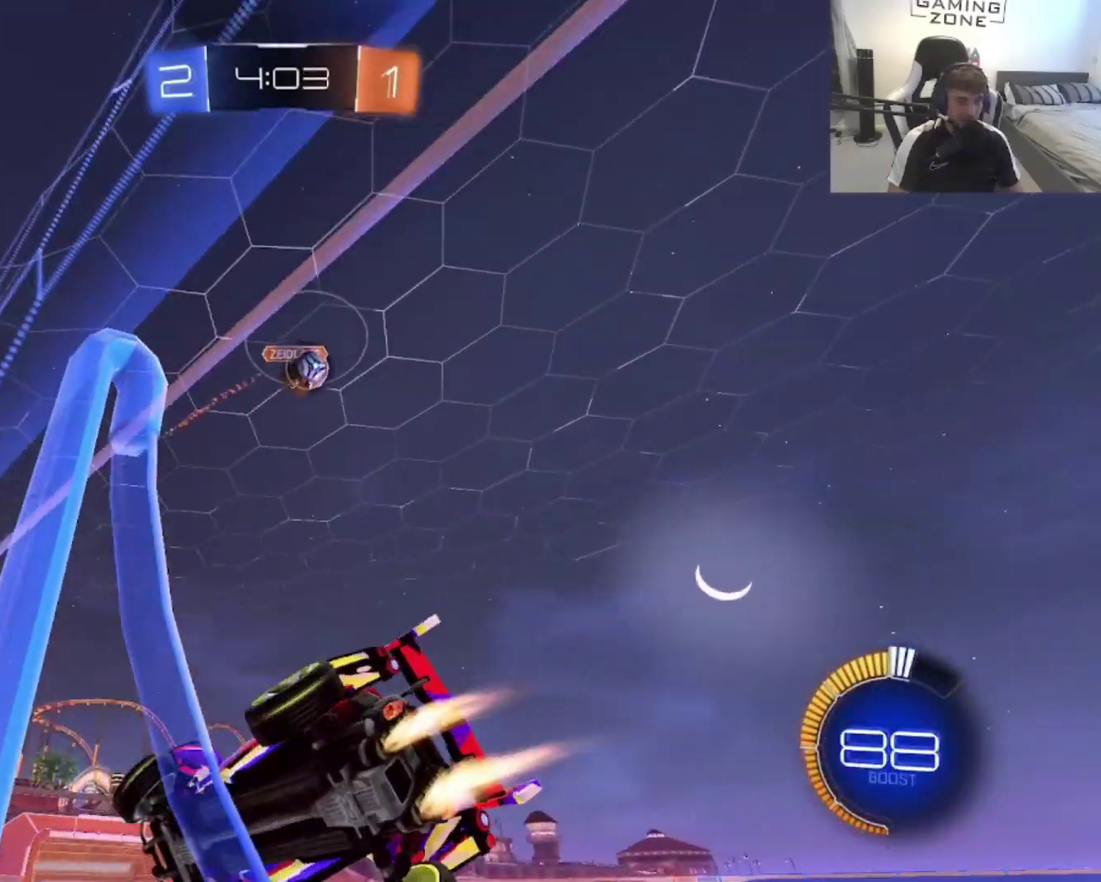
{"buttons": ["R2"], "left_stick": "up-right", "right_stick": "center", "events": [[433, "CIRCLE", "up"], [500, "left_stick", "up-right"]]}
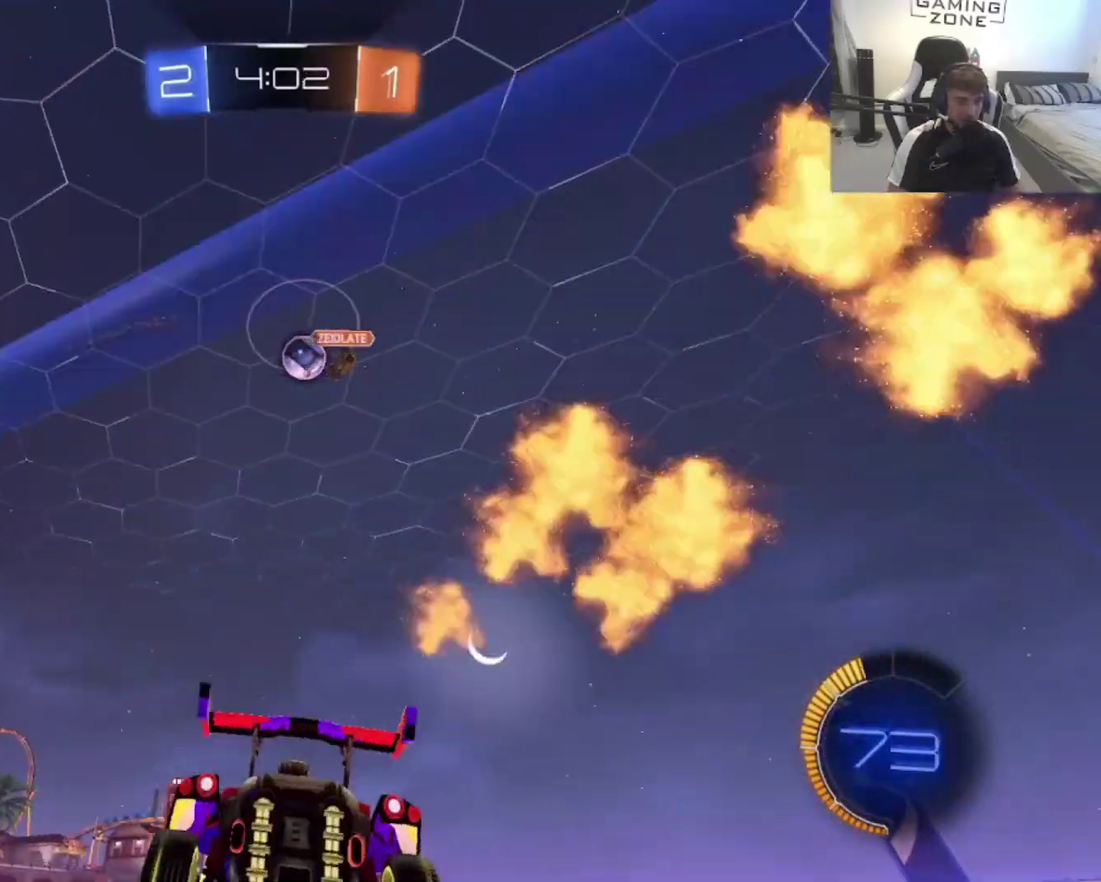
{"buttons": ["CIRCLE", "R2"], "left_stick": "up-right", "right_stick": "center", "events": [[333, "CIRCLE", "down"]]}
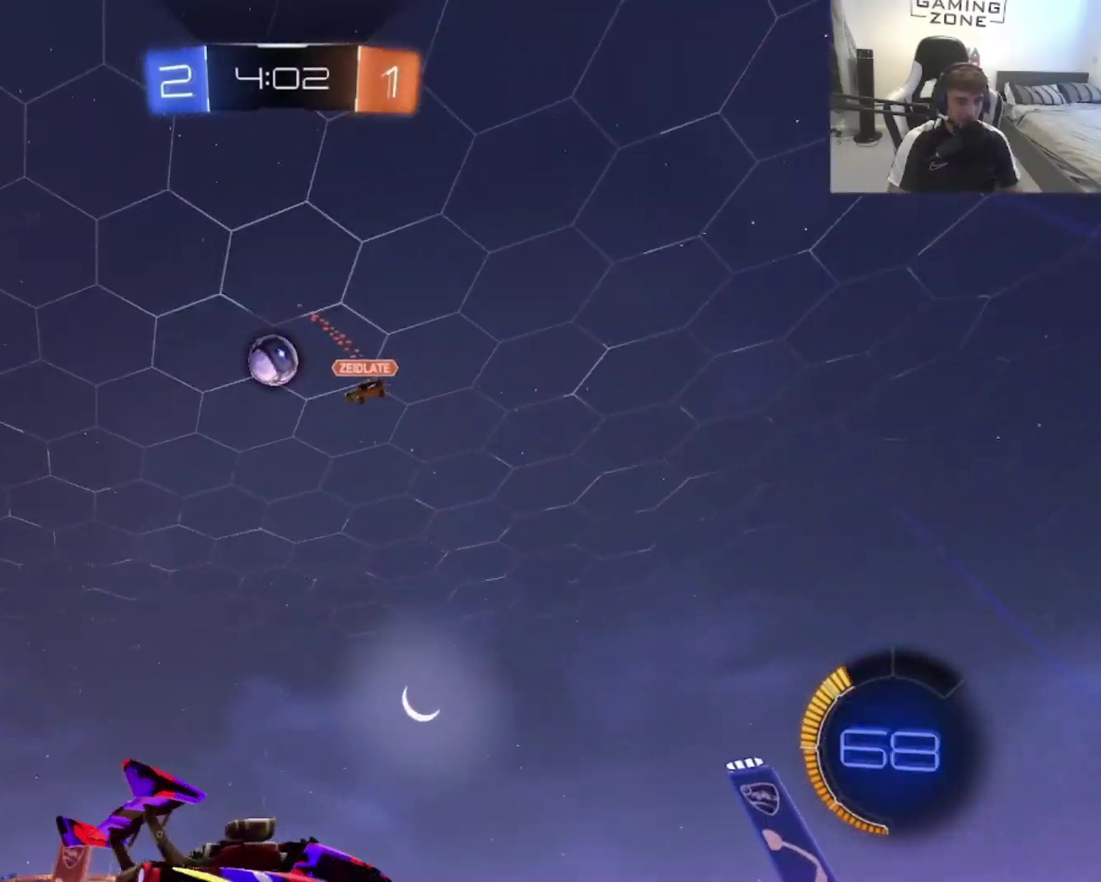
{"buttons": ["SQUARE", "R2"], "left_stick": "left", "right_stick": "center", "events": [[300, "CIRCLE", "up"], [300, "left_stick", "up-left"], [367, "left_stick", "left"], [467, "SQUARE", "down"]]}
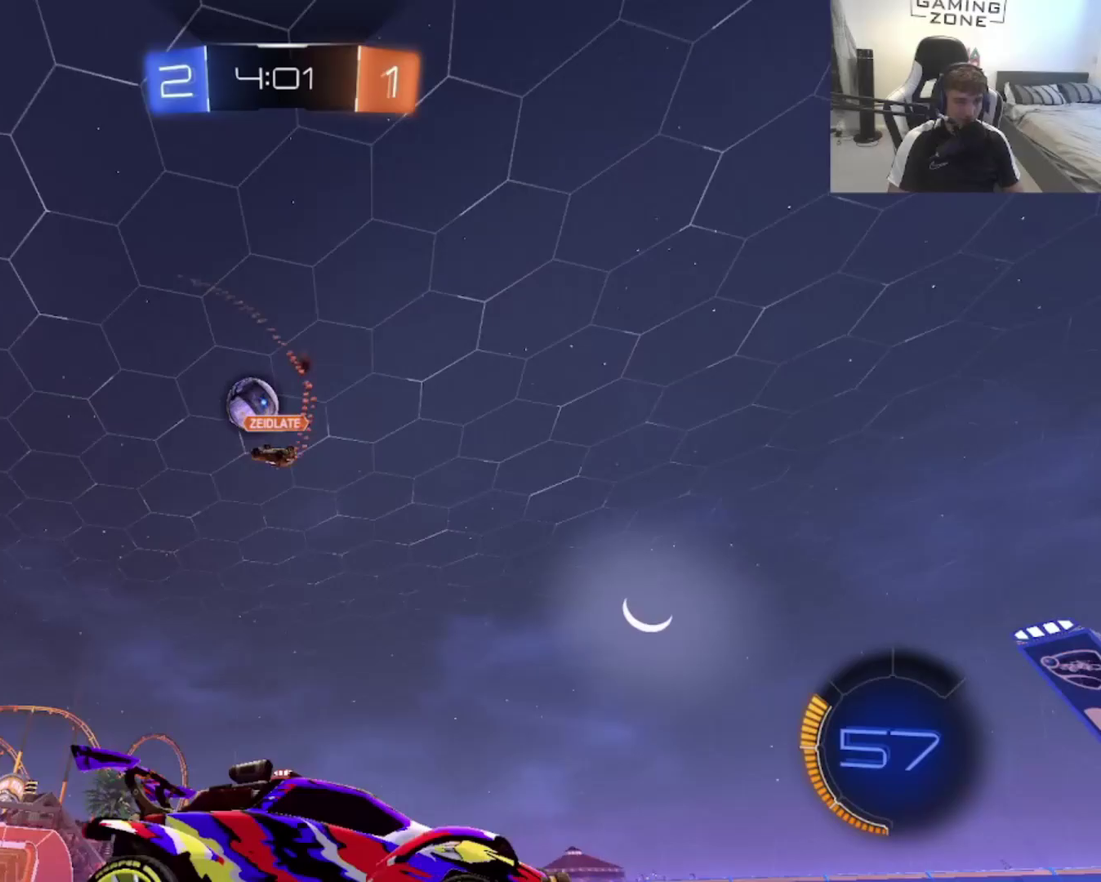
{"buttons": ["CIRCLE", "R2"], "left_stick": "center", "right_stick": "center", "events": [[100, "SQUARE", "up"], [433, "CIRCLE", "down"], [500, "left_stick", "center"]]}
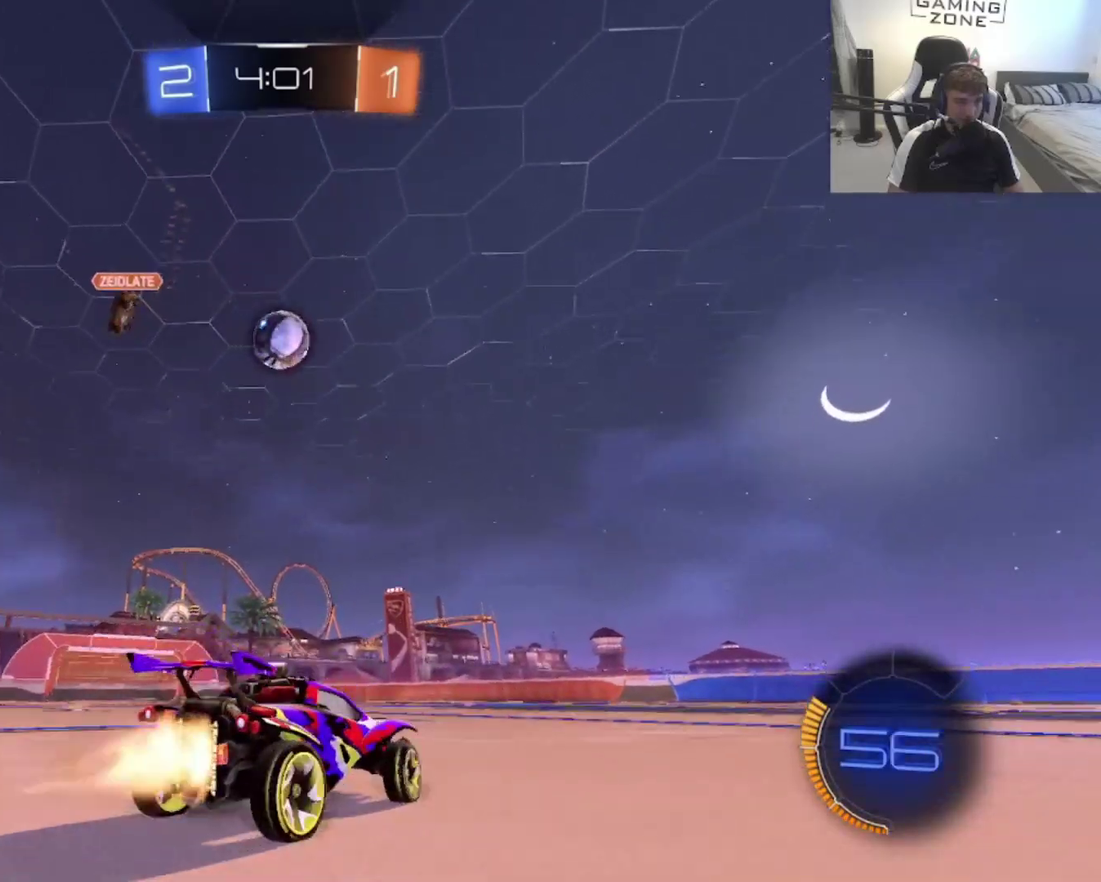
{"buttons": ["CIRCLE", "R2"], "left_stick": "up-left", "right_stick": "center", "events": [[100, "left_stick", "right"], [200, "left_stick", "center"], [367, "CIRCLE", "up"], [433, "CIRCLE", "down"], [500, "left_stick", "up-left"]]}
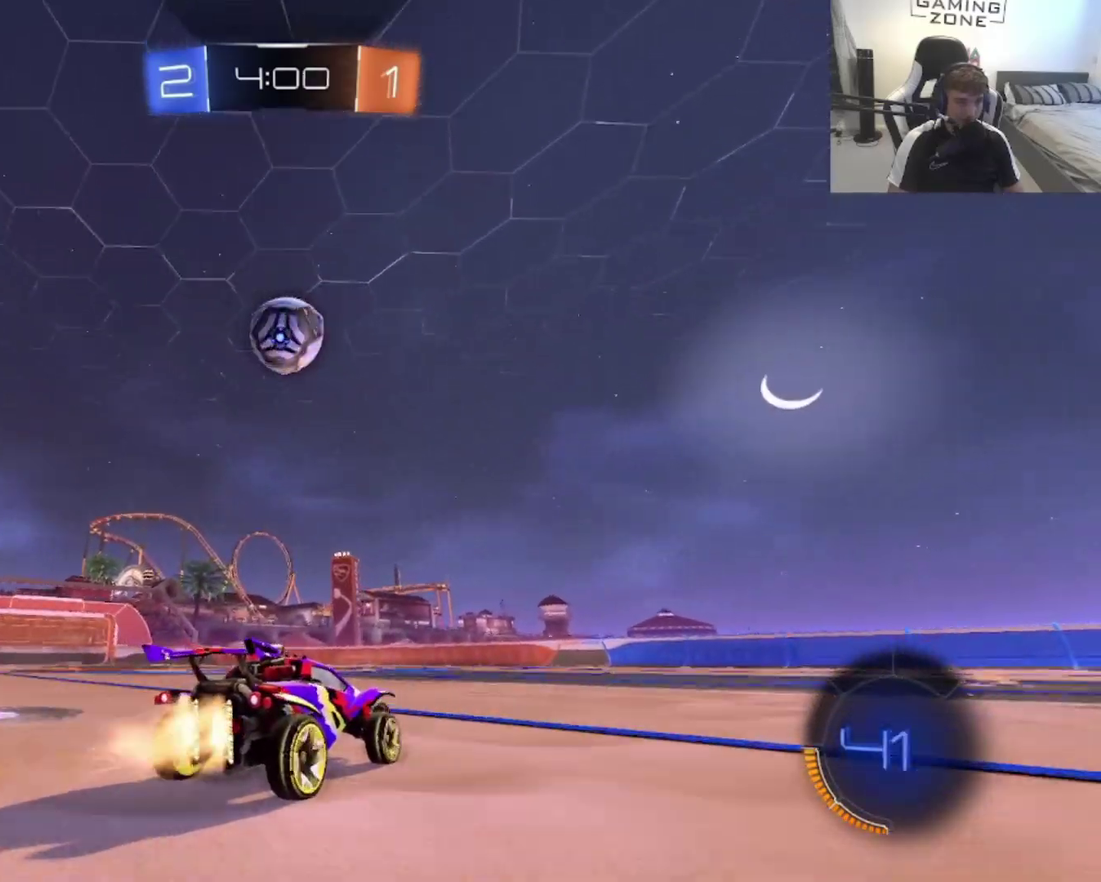
{"buttons": [], "left_stick": "right", "right_stick": "center", "events": [[167, "left_stick", "center"], [300, "CIRCLE", "up"], [300, "left_stick", "up-left"], [367, "R2", "up"], [467, "left_stick", "right"]]}
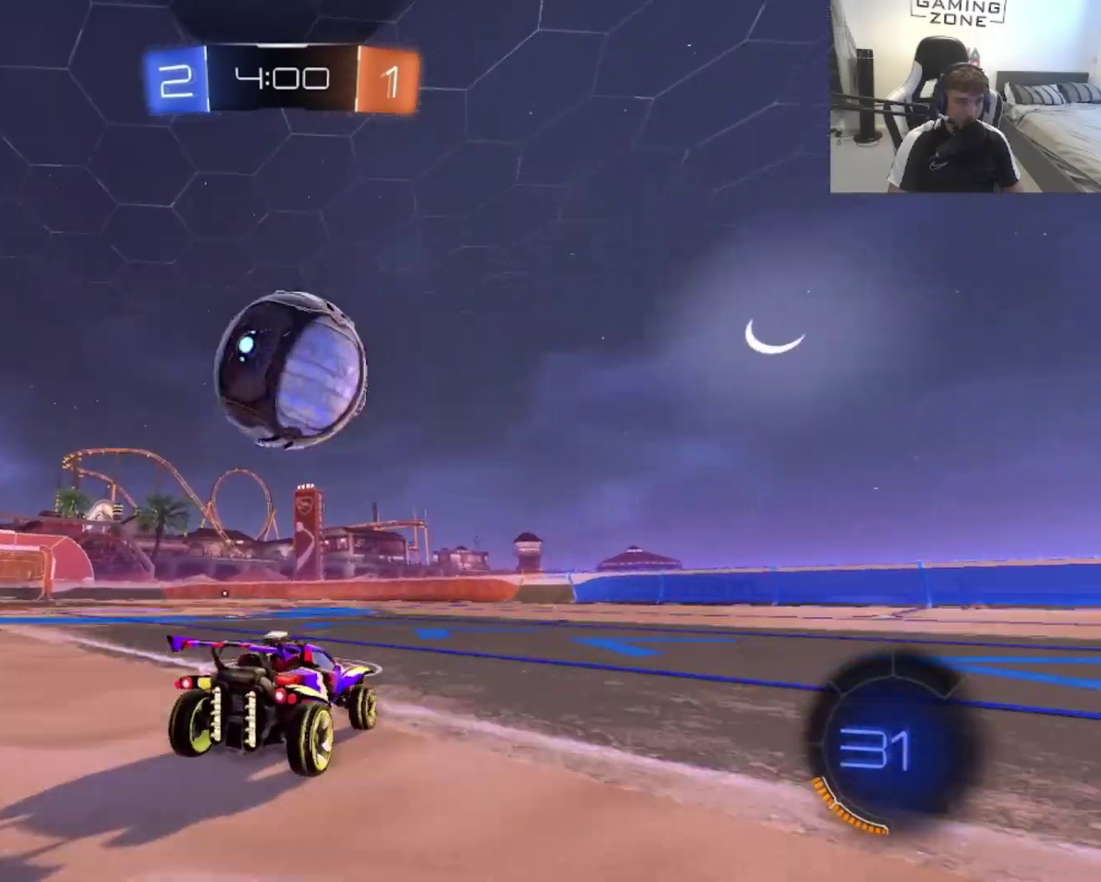
{"buttons": ["CIRCLE", "R2"], "left_stick": "right", "right_stick": "center", "events": [[167, "left_stick", "up-right"], [200, "R2", "down"], [233, "CIRCLE", "down"], [233, "left_stick", "up-left"], [300, "left_stick", "left"], [433, "left_stick", "right"]]}
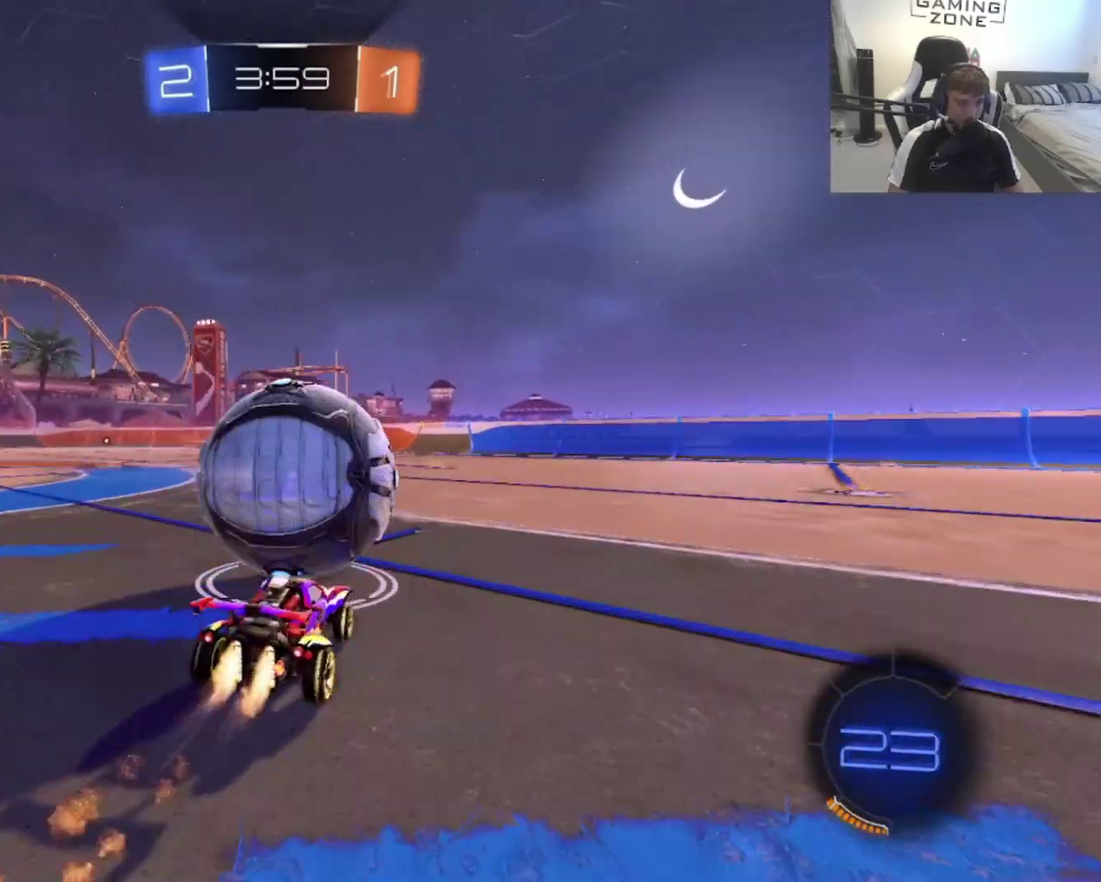
{"buttons": ["R2"], "left_stick": "center", "right_stick": "center", "events": [[33, "left_stick", "center"], [100, "CIRCLE", "up"], [133, "left_stick", "up-right"], [167, "TRIANGLE", "down"], [233, "left_stick", "center"], [300, "TRIANGLE", "up"]]}
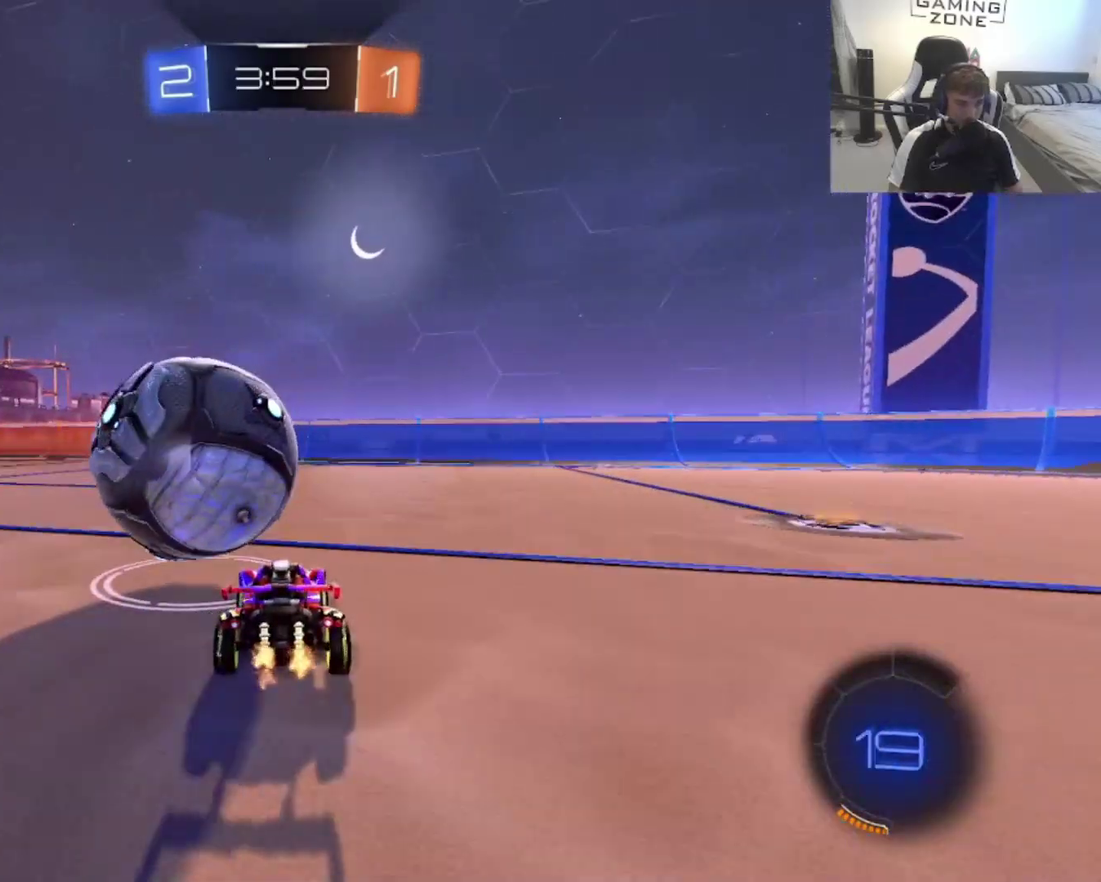
{"buttons": ["R2"], "left_stick": "up-left", "right_stick": "center", "events": [[67, "TRIANGLE", "down"], [133, "left_stick", "up-left"], [200, "TRIANGLE", "up"], [300, "left_stick", "up-right"], [367, "left_stick", "center"], [500, "left_stick", "up-left"]]}
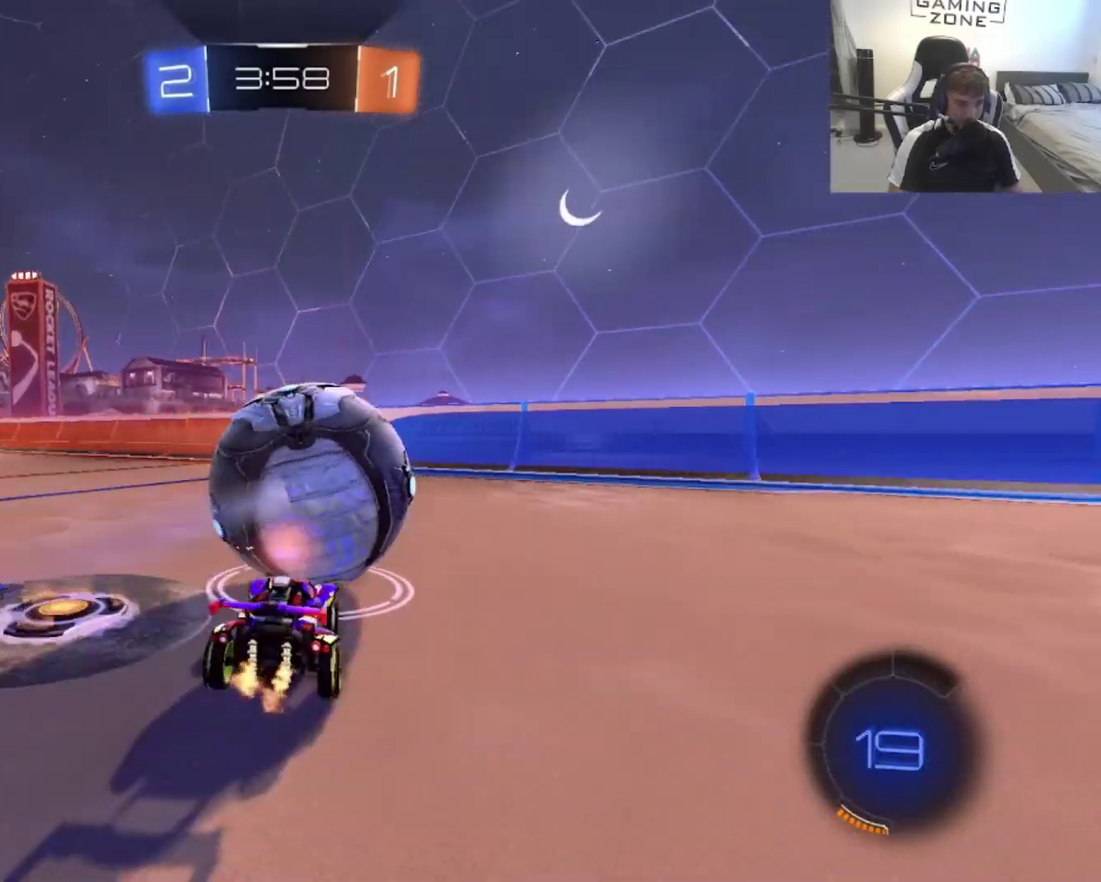
{"buttons": ["R2"], "left_stick": "up-right", "right_stick": "center", "events": [[33, "R2", "up"], [233, "left_stick", "center"], [333, "R2", "down"], [367, "TRIANGLE", "down"], [467, "left_stick", "up-right"], [500, "TRIANGLE", "up"]]}
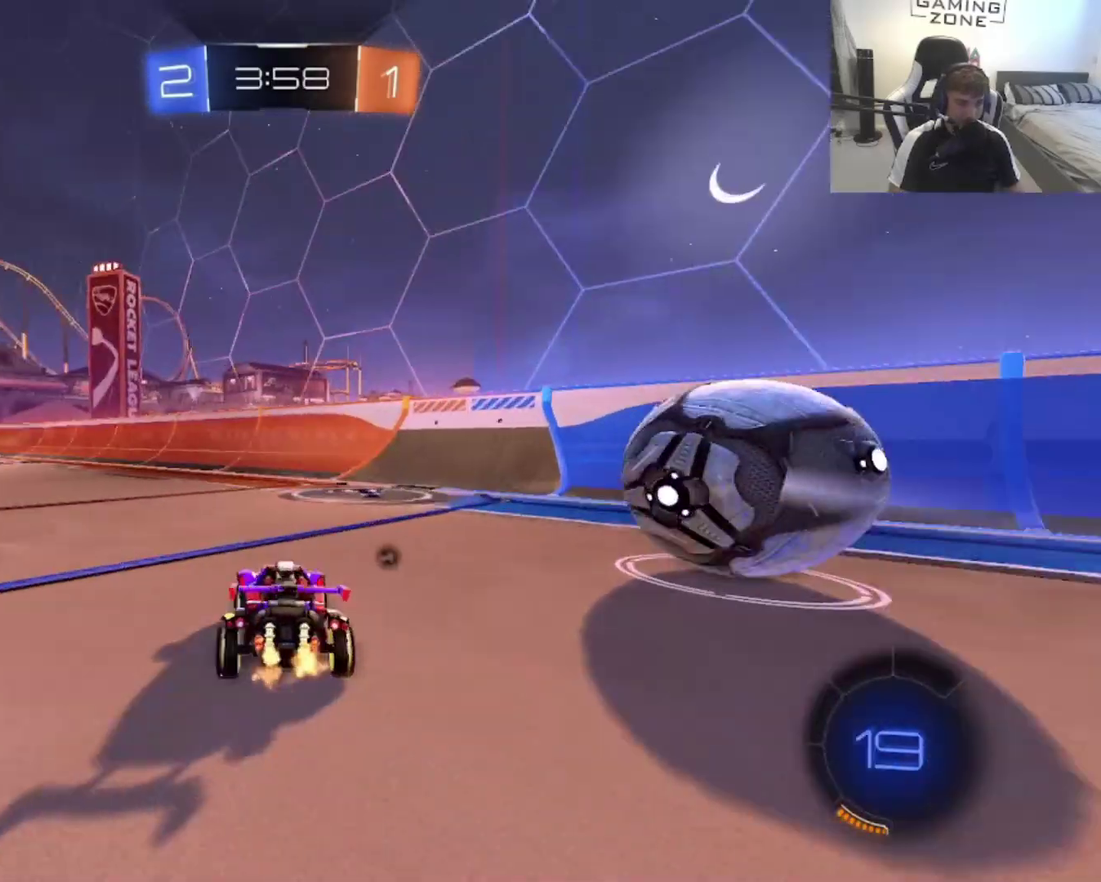
{"buttons": ["R2"], "left_stick": "right", "right_stick": "center", "events": [[167, "left_stick", "up"], [233, "TRIANGLE", "down"], [233, "left_stick", "right"], [367, "TRIANGLE", "up"]]}
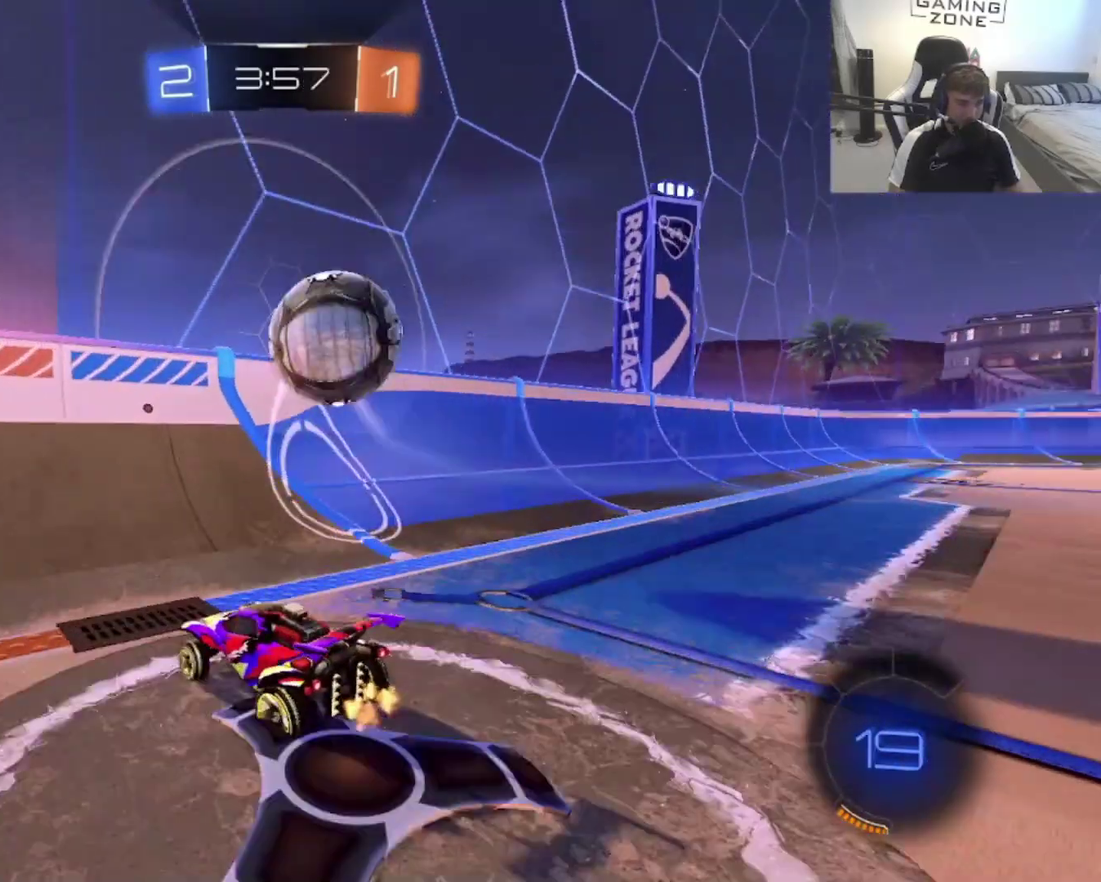
{"buttons": ["R2"], "left_stick": "right", "right_stick": "center", "events": [[133, "SQUARE", "down"], [267, "SQUARE", "up"]]}
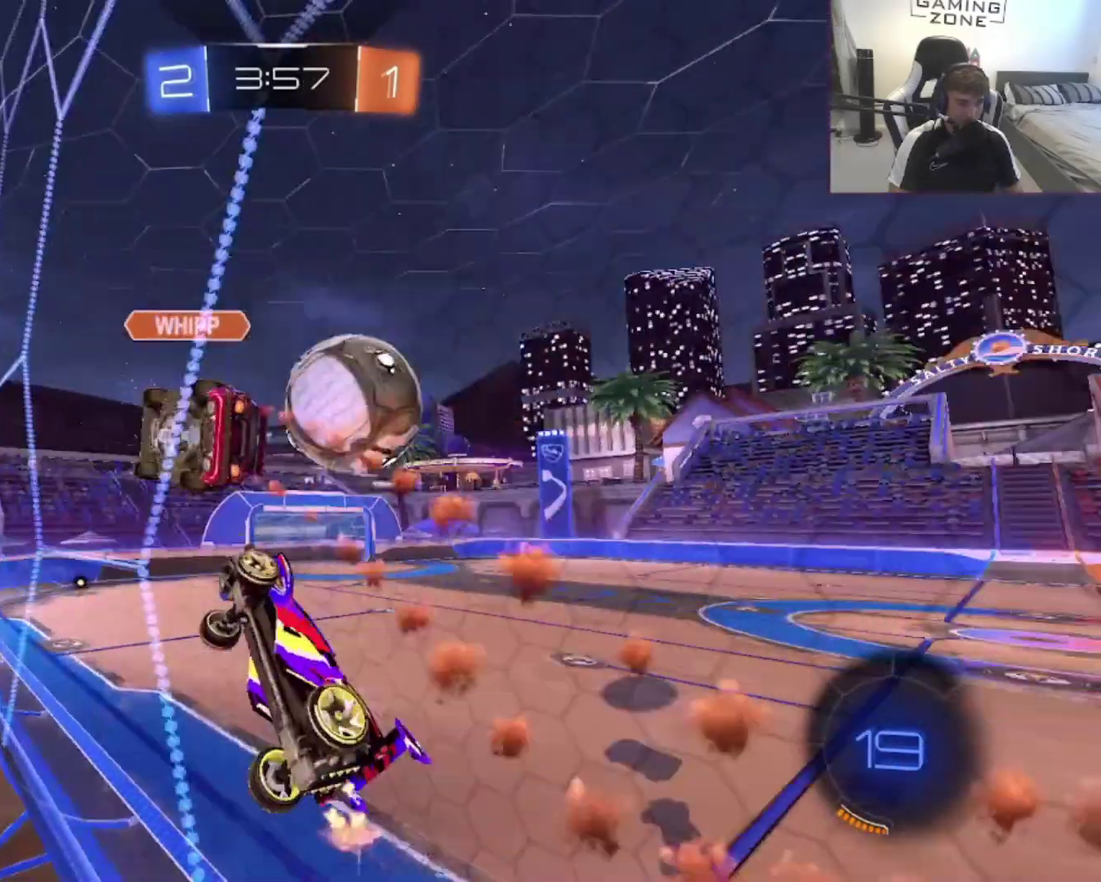
{"buttons": ["CIRCLE", "R2"], "left_stick": "right", "right_stick": "center", "events": [[50, "left_stick", "up-right"], [100, "TRIANGLE", "down"], [200, "CIRCLE", "down"], [233, "TRIANGLE", "up"], [467, "left_stick", "right"]]}
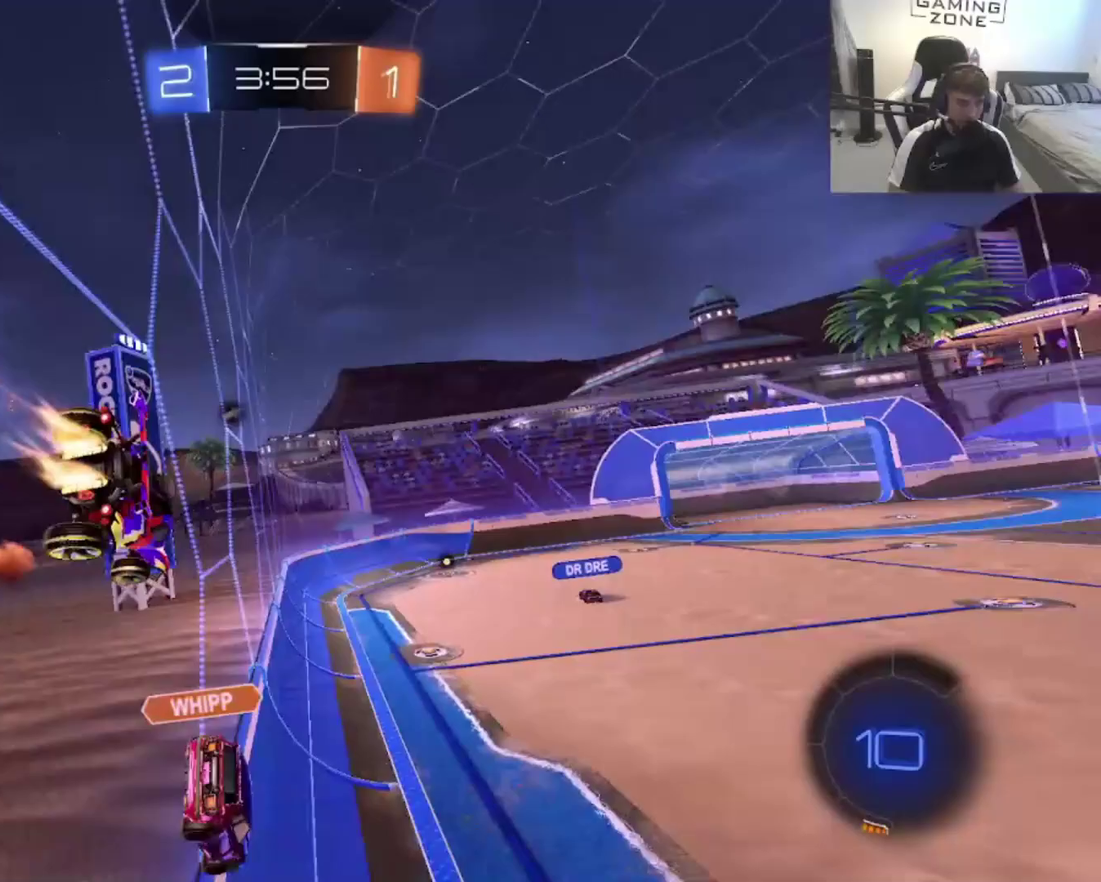
{"buttons": ["R2"], "left_stick": "center", "right_stick": "center", "events": [[33, "CROSS", "down"], [100, "left_stick", "down"], [167, "L1", "down"], [167, "left_stick", "down-left"], [200, "CROSS", "up"], [433, "L1", "up"], [500, "CIRCLE", "up"], [500, "left_stick", "center"]]}
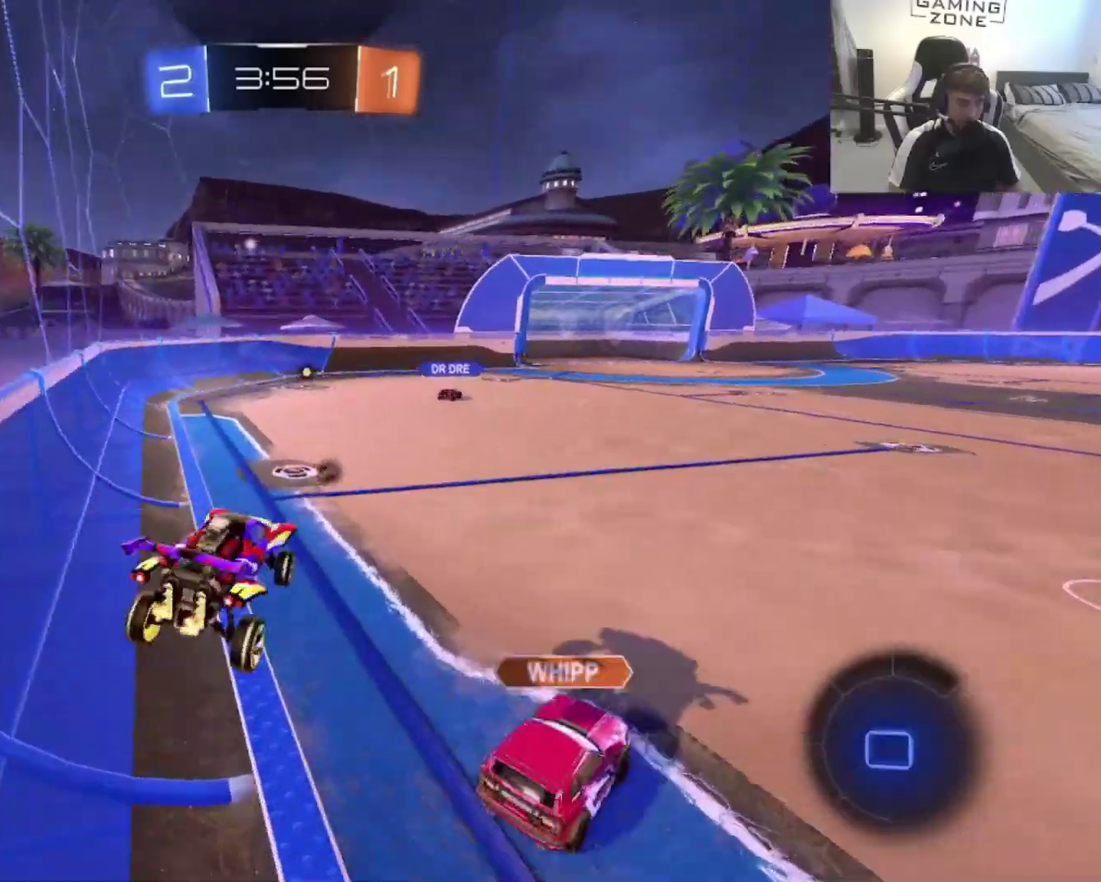
{"buttons": ["CIRCLE", "R2"], "left_stick": "center", "right_stick": "center", "events": [[33, "left_stick", "up"], [133, "CROSS", "down"], [200, "CIRCLE", "down"], [233, "CROSS", "up"], [300, "left_stick", "up-left"], [400, "left_stick", "center"]]}
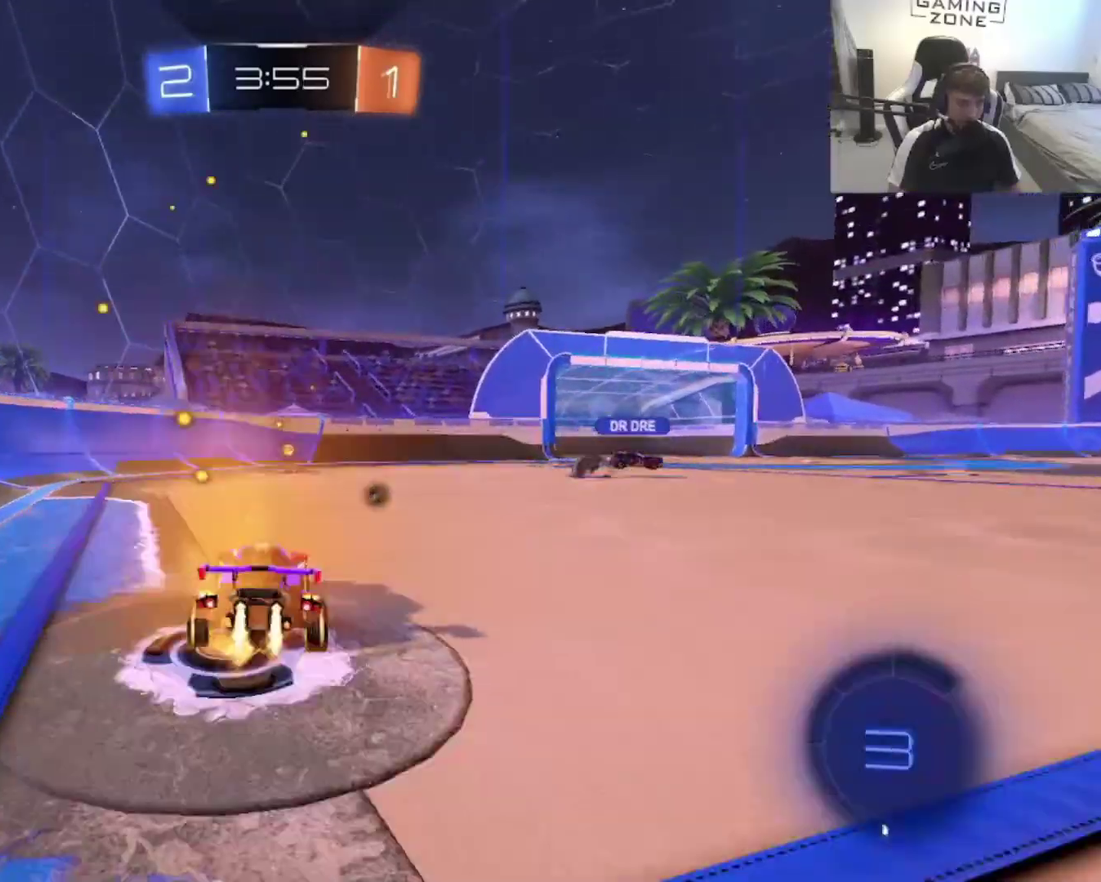
{"buttons": ["CIRCLE", "R2"], "left_stick": "up-right", "right_stick": "center", "events": [[100, "TRIANGLE", "down"], [233, "TRIANGLE", "up"], [467, "left_stick", "up-right"]]}
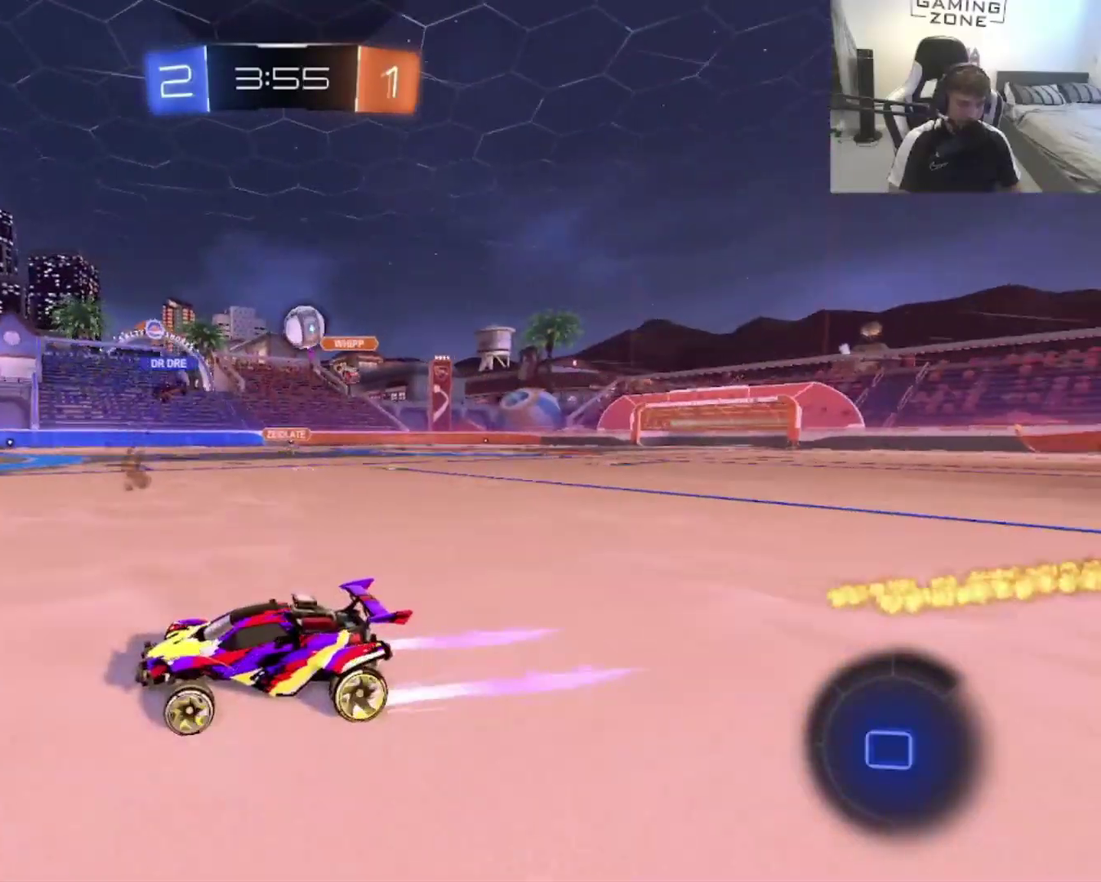
{"buttons": ["R2"], "left_stick": "up-right", "right_stick": "center", "events": [[100, "CIRCLE", "up"]]}
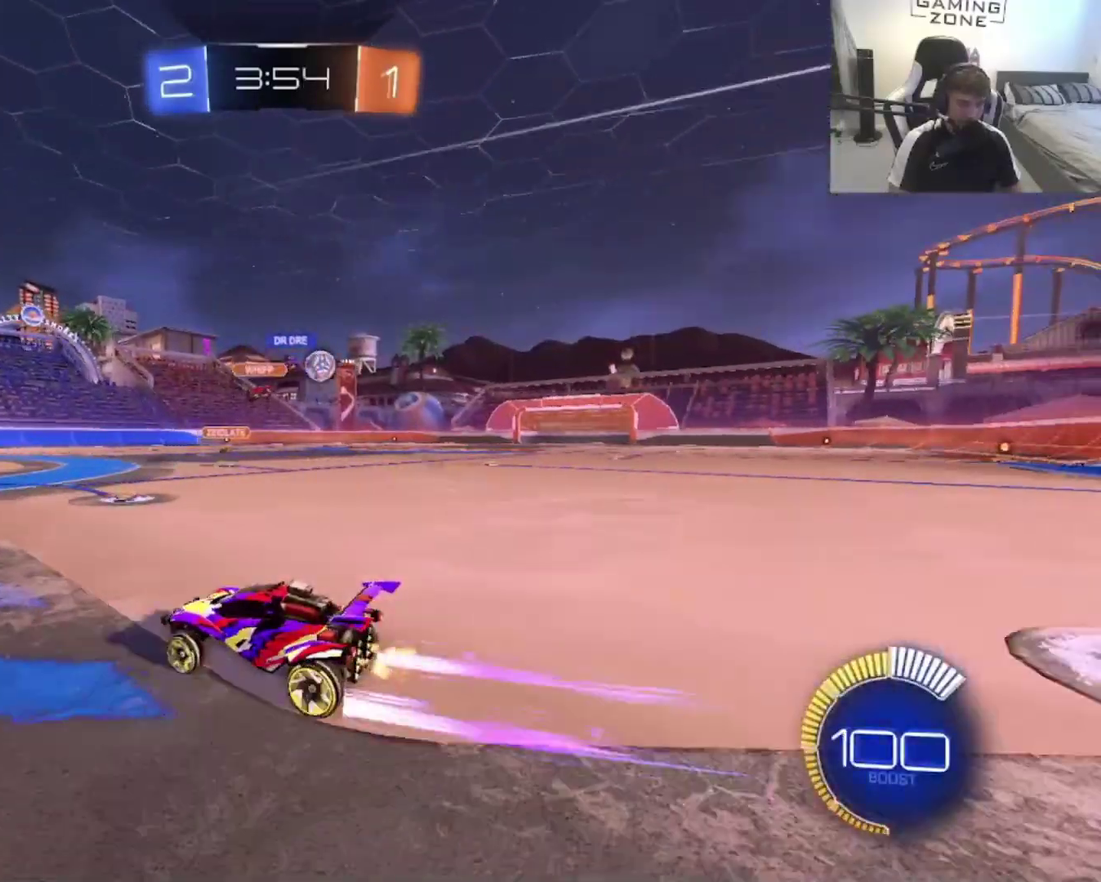
{"buttons": ["R2"], "left_stick": "up-right", "right_stick": "center", "events": []}
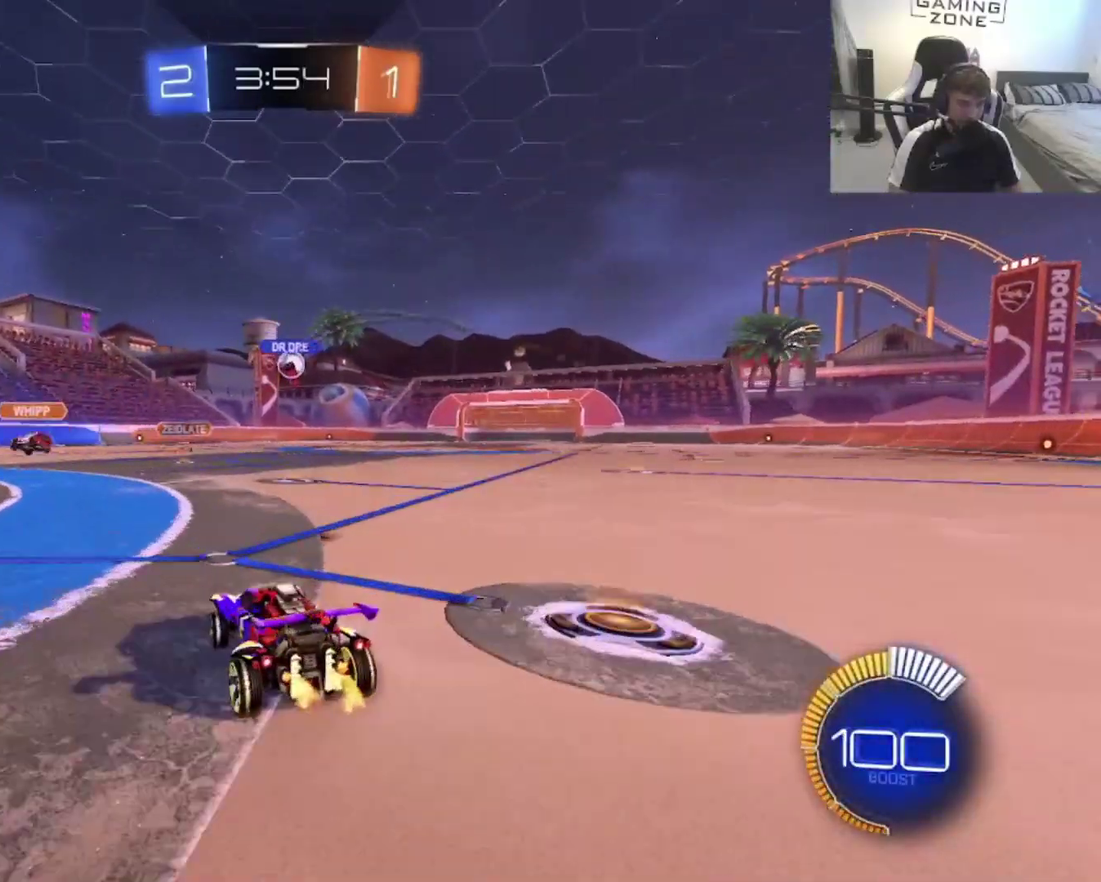
{"buttons": ["CROSS", "R2"], "left_stick": "up", "right_stick": "center"}
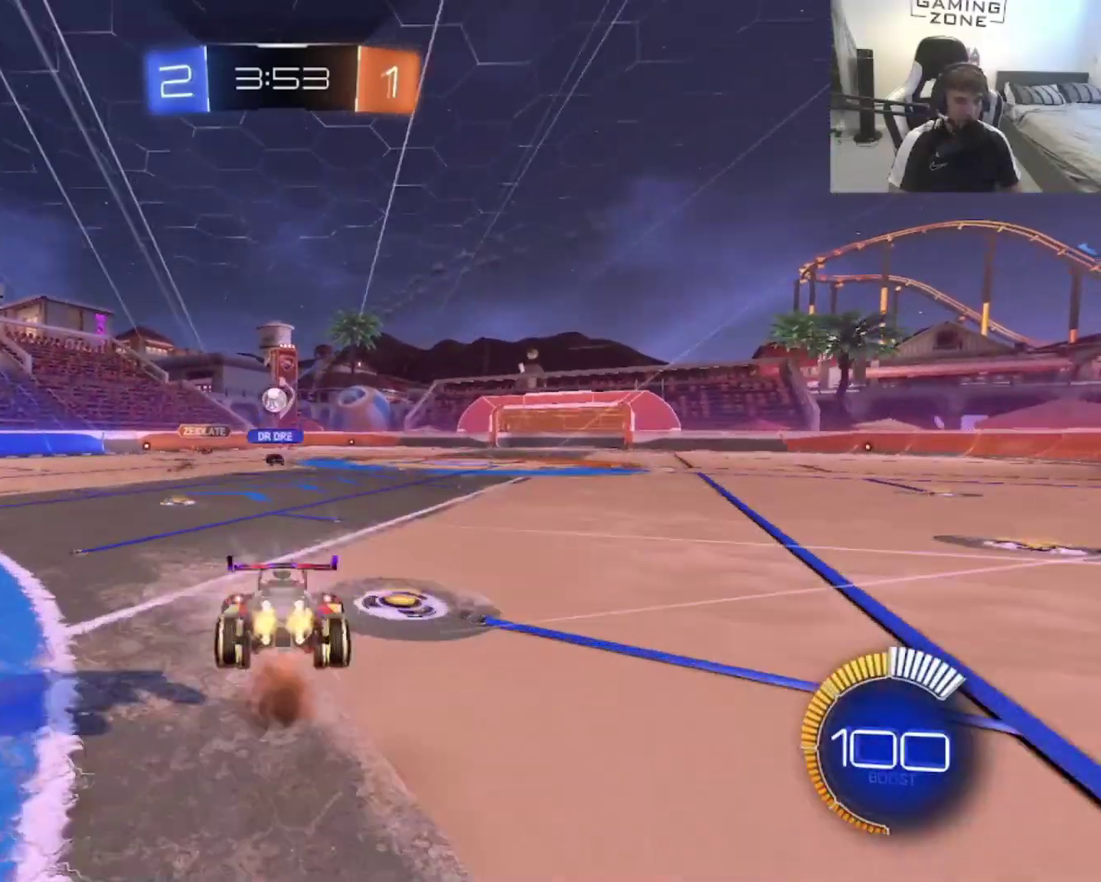
{"buttons": ["R2"], "left_stick": "center", "right_stick": "center", "events": [[133, "CROSS", "up"], [133, "R2", "up"], [167, "left_stick", "center"], [500, "R2", "down"]]}
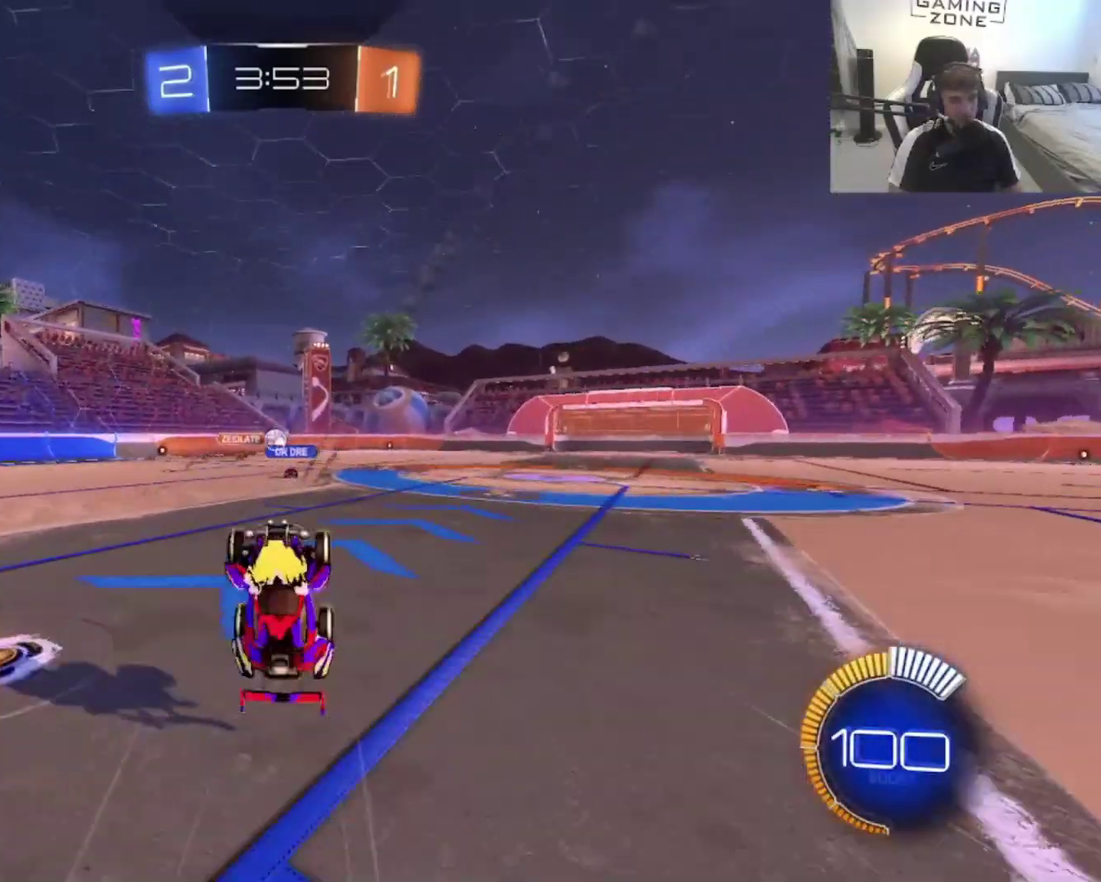
{"buttons": ["R2"], "left_stick": "center", "right_stick": "center", "events": []}
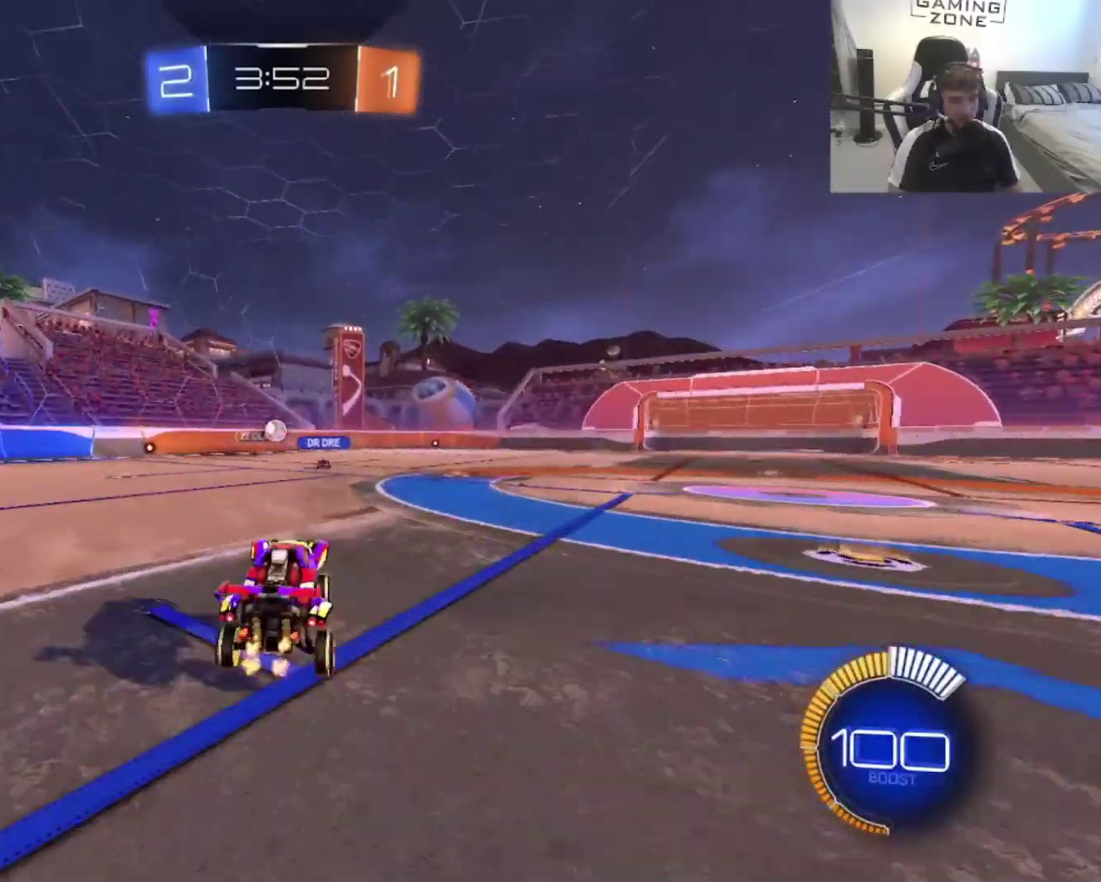
{"buttons": ["R2"], "left_stick": "center", "right_stick": "center", "events": [[33, "left_stick", "up-left"], [233, "left_stick", "center"]]}